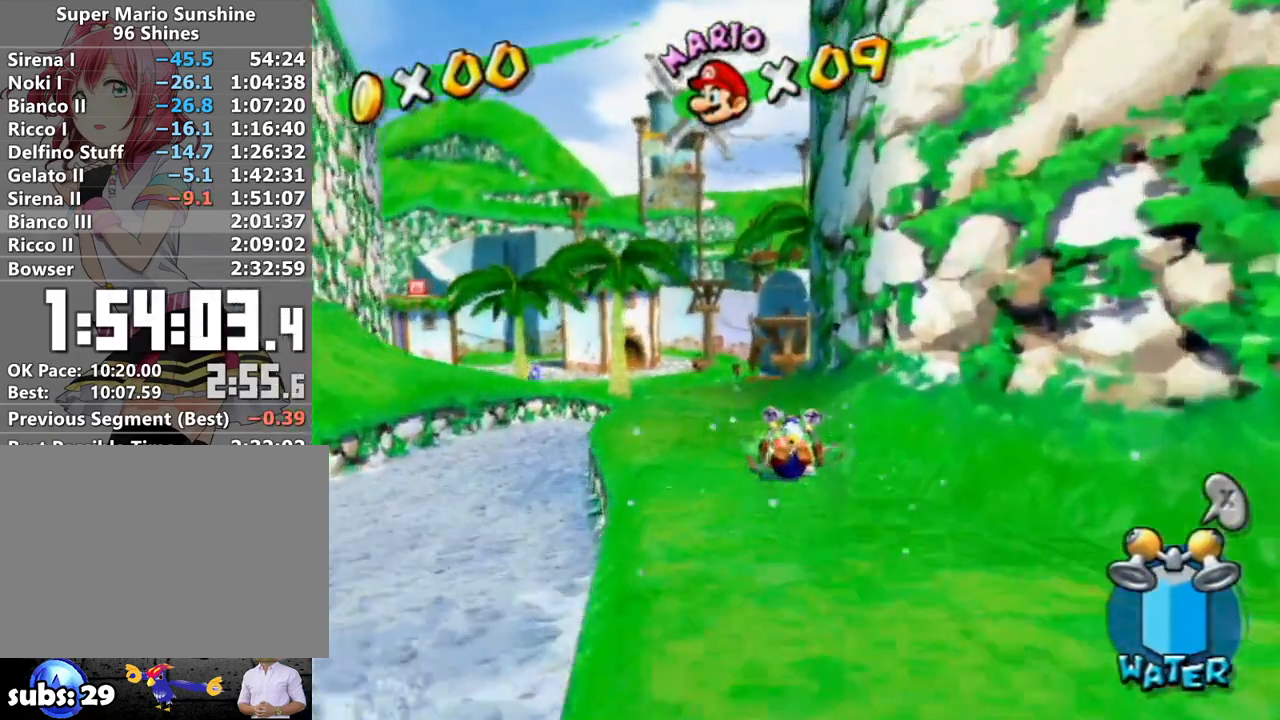
Gameplay with a controller (Nintendo layout); each line is a JSON object with the inputs held at the frame after it. "events" lists button and stick changes between this image and that frame as [ms after this image, input, new state], when the widget could be followed in between. Not read: L3 R3.
{"buttons": [], "left_stick": "up", "right_stick": "center", "events": []}
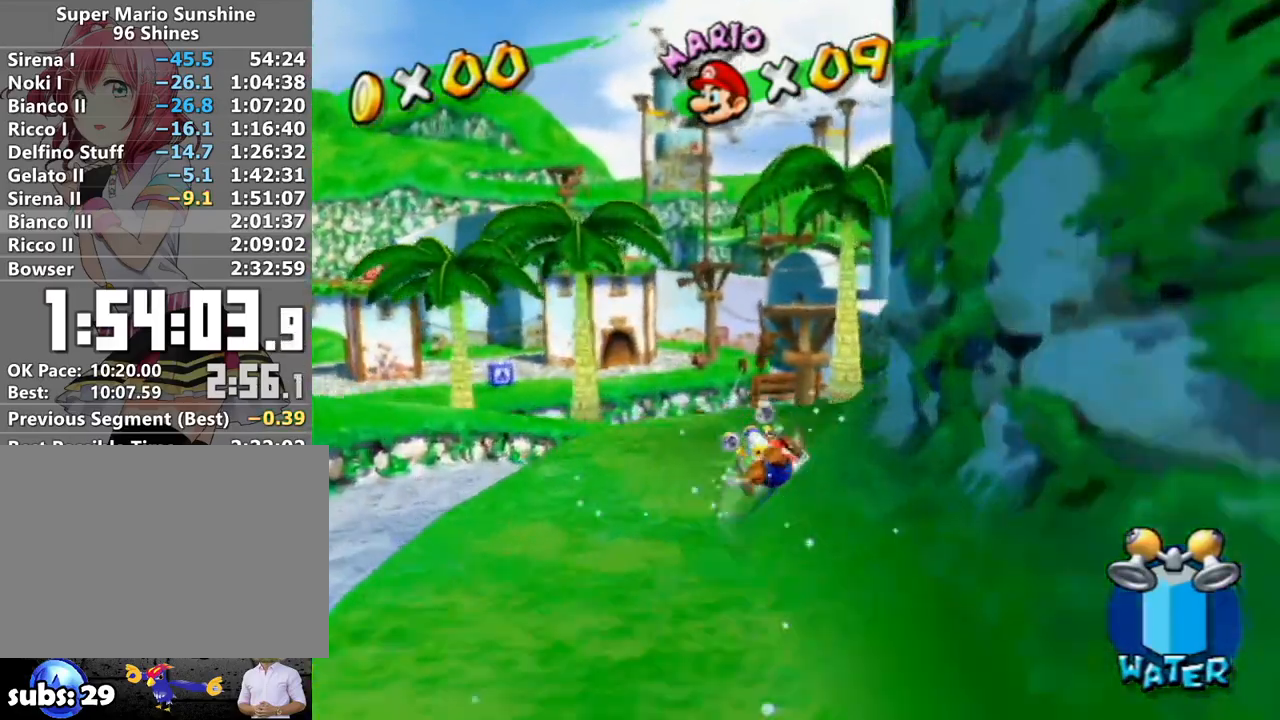
{"buttons": [], "left_stick": "up", "right_stick": "center", "events": [[83, "left_stick", "up-right"], [233, "left_stick", "up"]]}
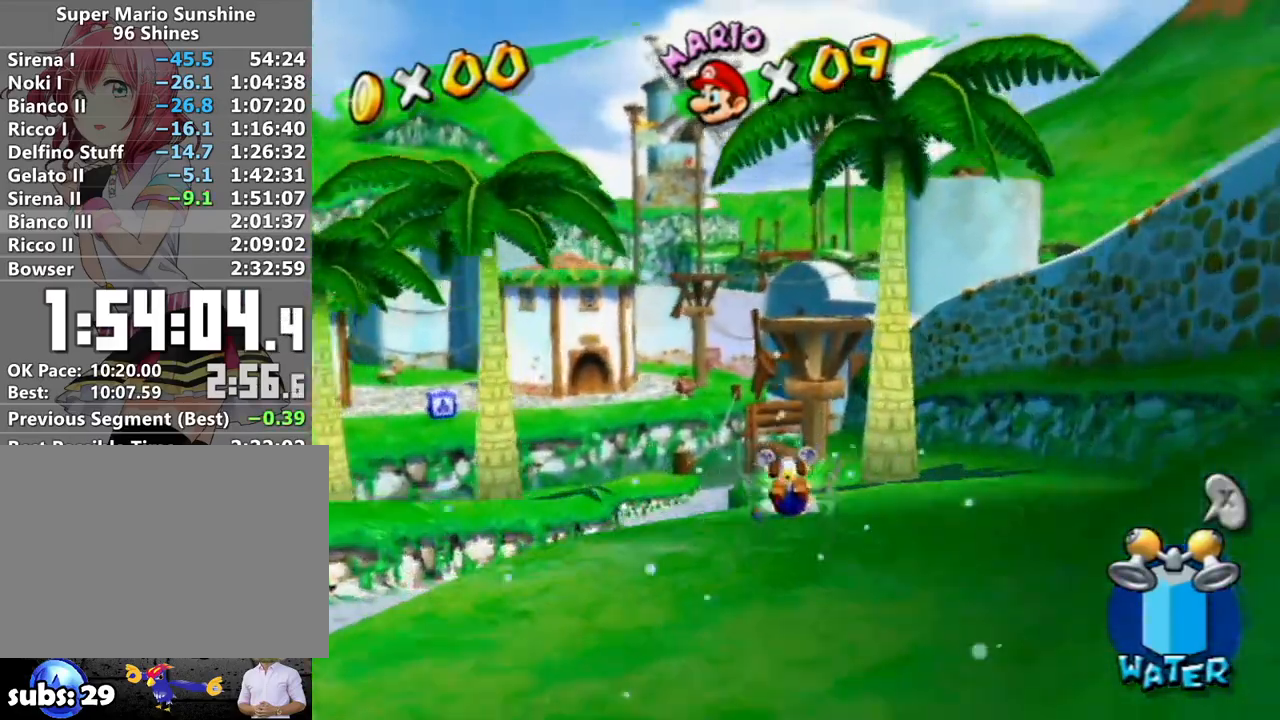
{"buttons": [], "left_stick": "up", "right_stick": "center", "events": []}
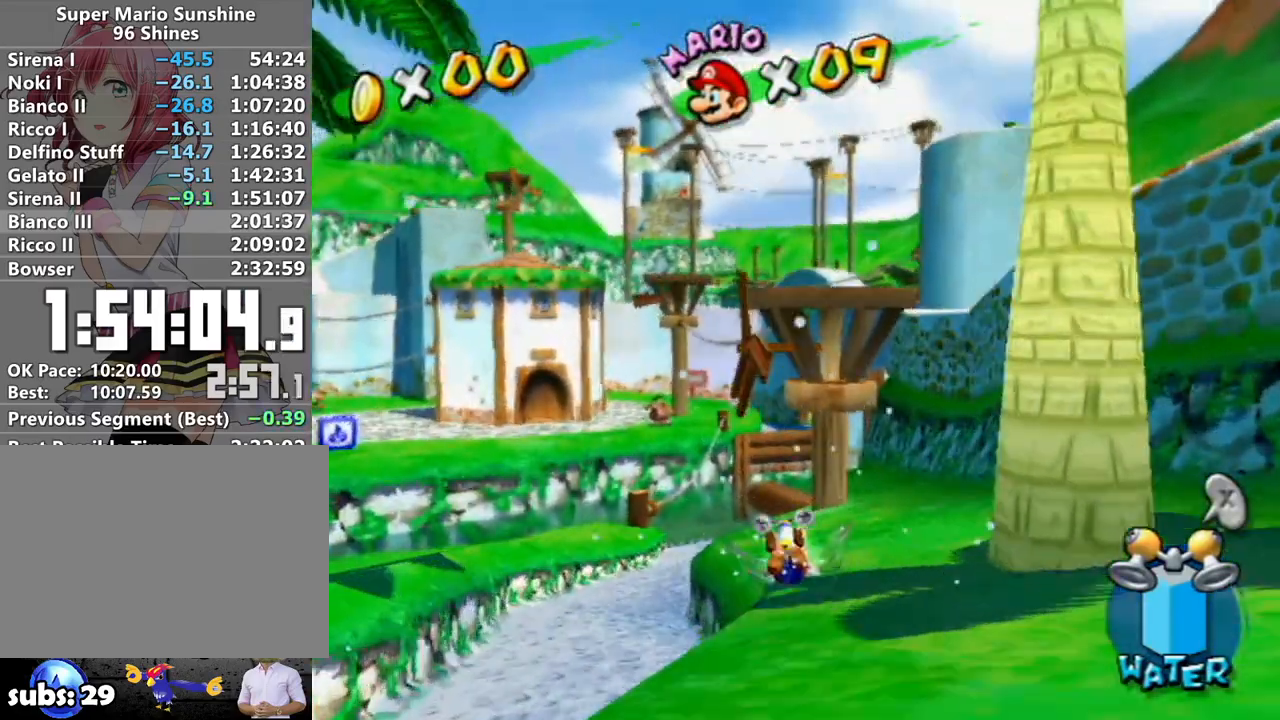
{"buttons": ["R1"], "left_stick": "up", "right_stick": "center", "events": [[233, "R1", "down"]]}
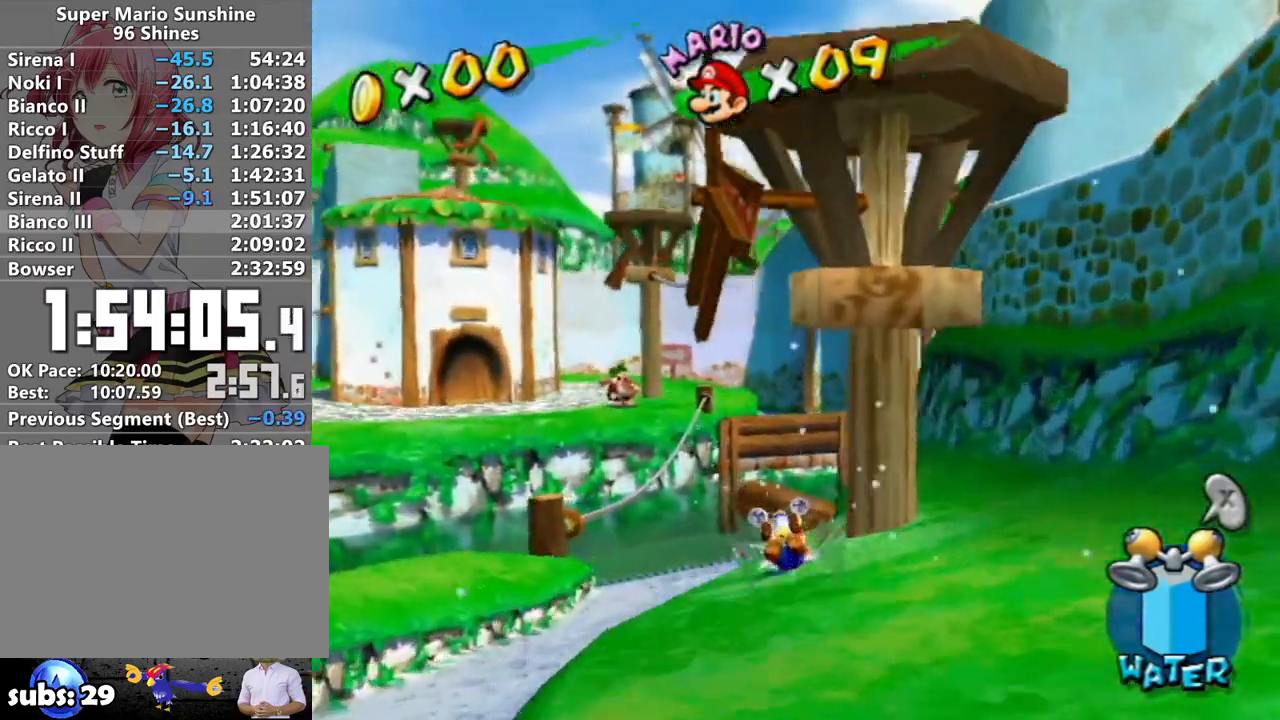
{"buttons": [], "left_stick": "up-left", "right_stick": "center", "events": [[83, "left_stick", "up-right"], [450, "R1", "up"], [483, "left_stick", "up-left"]]}
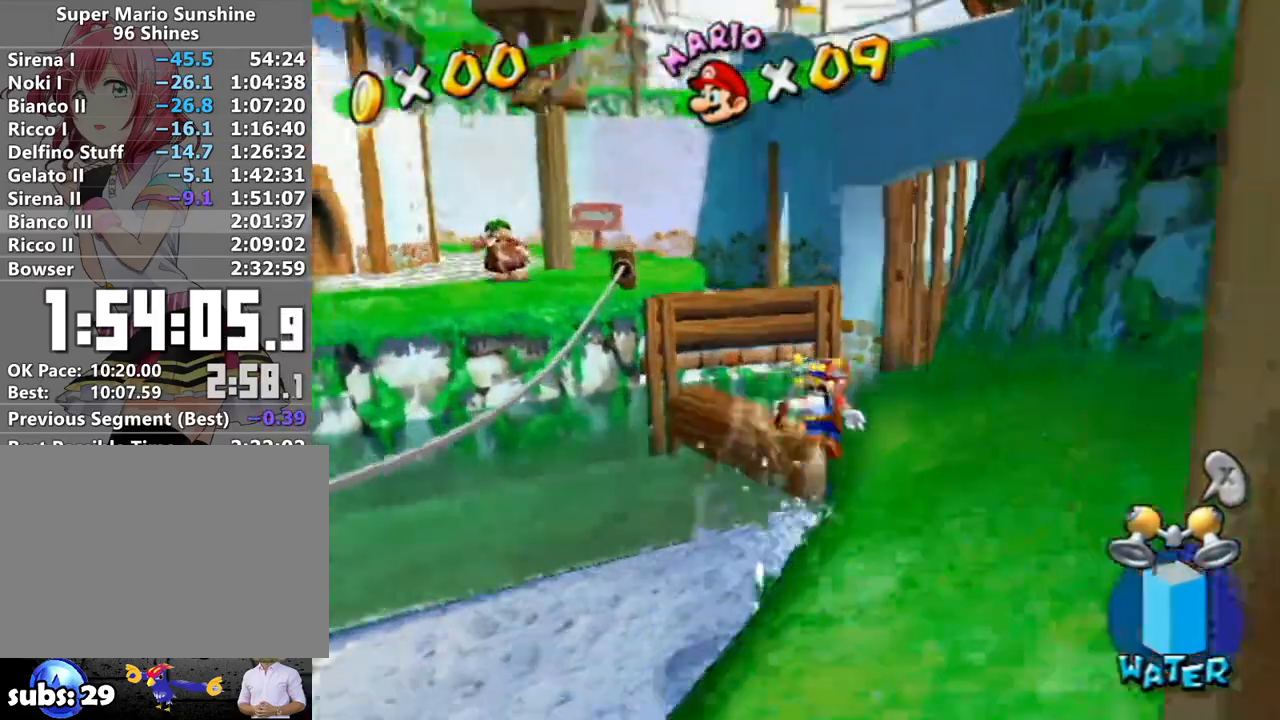
{"buttons": ["A"], "left_stick": "up", "right_stick": "center", "events": [[50, "left_stick", "down"], [133, "A", "down"], [133, "left_stick", "up"]]}
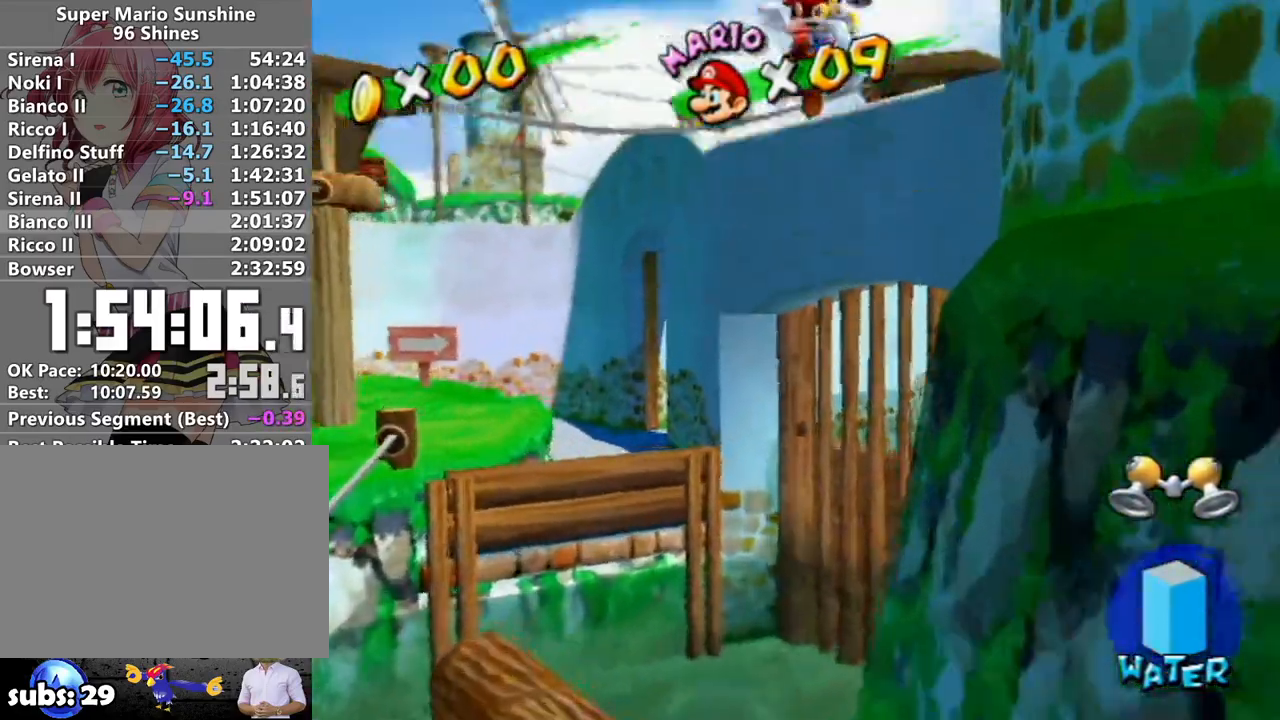
{"buttons": ["R1"], "left_stick": "up-right", "right_stick": "left", "events": [[267, "R1", "down"], [400, "A", "up"], [400, "left_stick", "up-right"], [417, "right_stick", "left"]]}
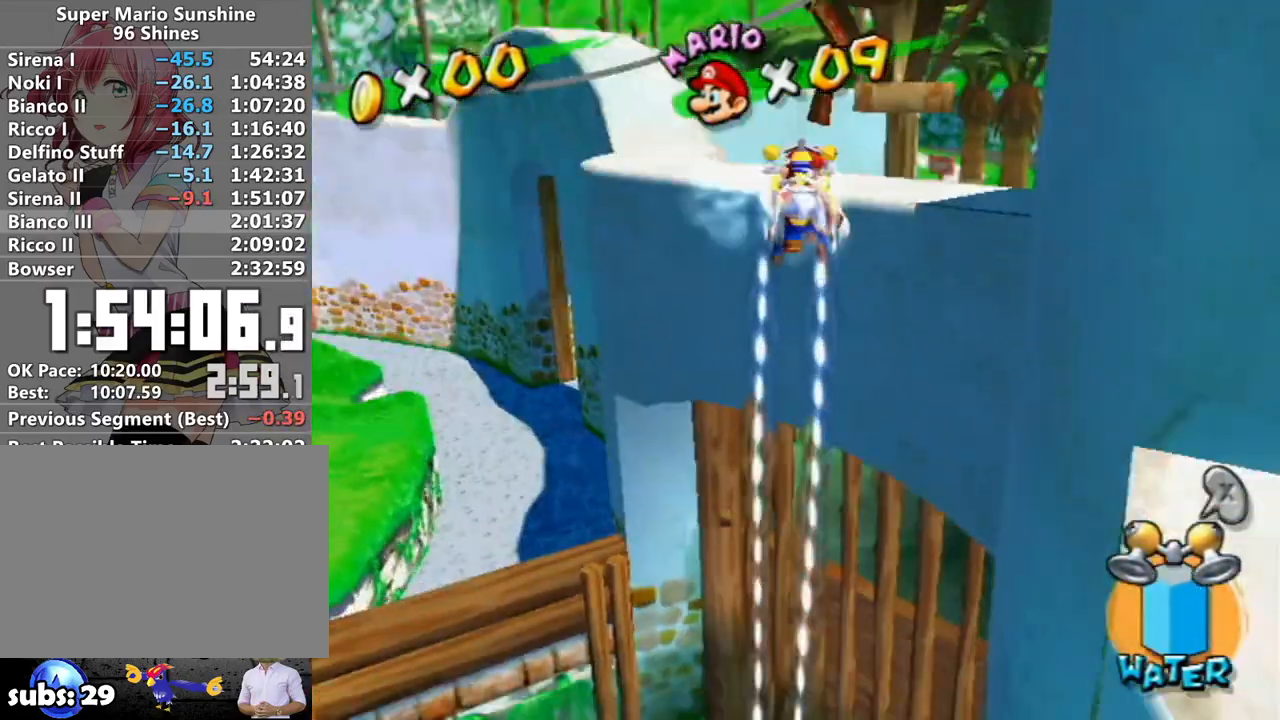
{"buttons": ["B"], "left_stick": "up-right", "right_stick": "center", "events": [[267, "right_stick", "center"], [433, "R1", "up"], [483, "B", "down"]]}
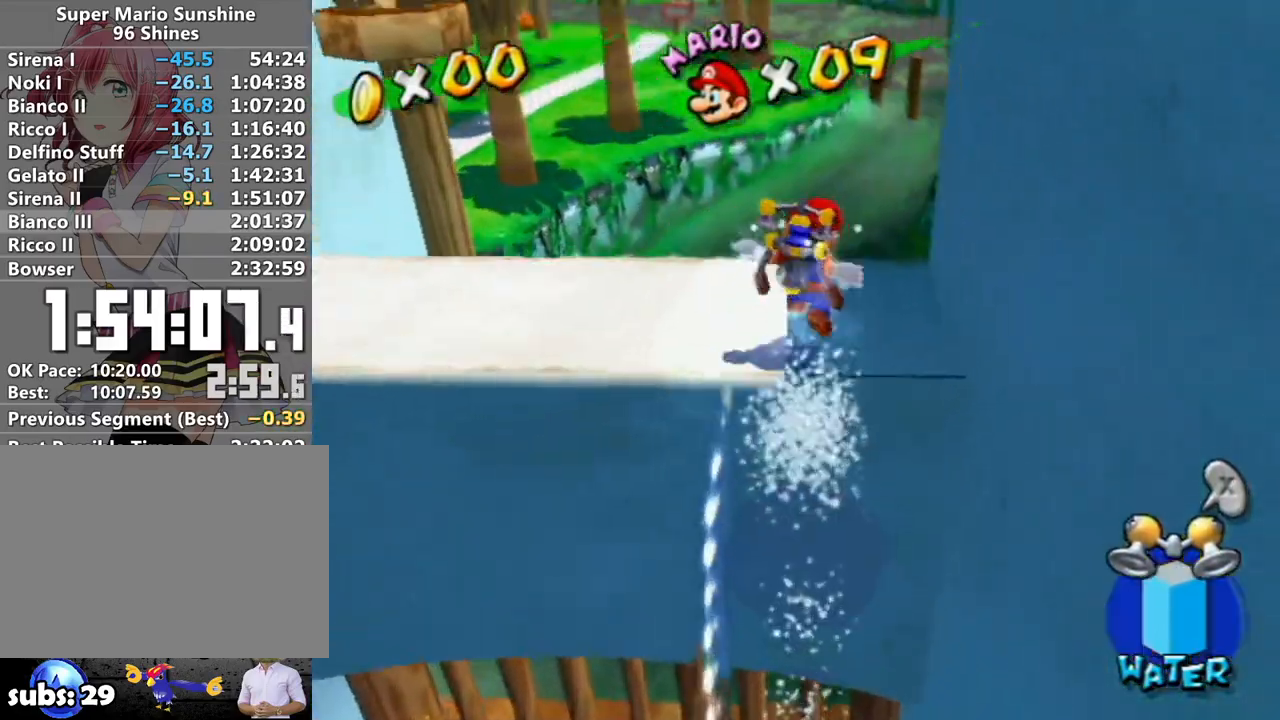
{"buttons": ["R1"], "left_stick": "up", "right_stick": "center", "events": [[83, "B", "up"], [150, "left_stick", "up"], [183, "R1", "down"], [183, "right_stick", "up-left"], [300, "right_stick", "center"]]}
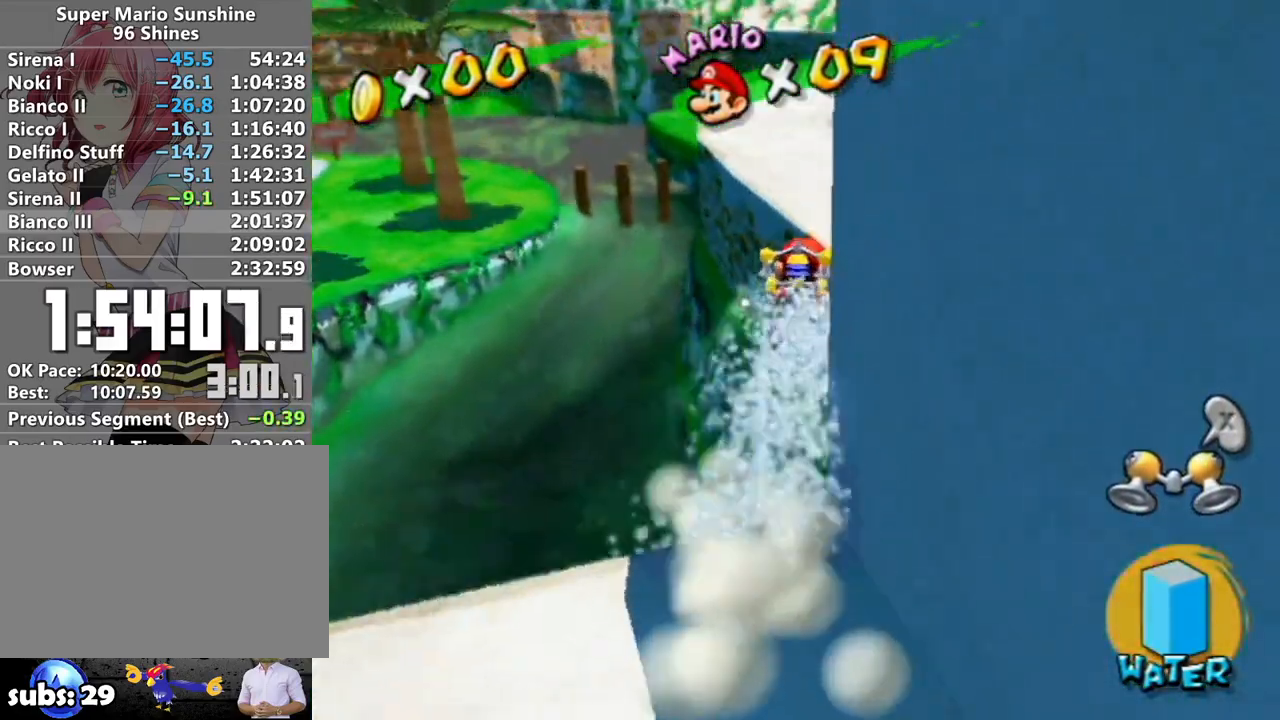
{"buttons": [], "left_stick": "up-left", "right_stick": "center", "events": [[200, "left_stick", "up-left"], [267, "R1", "up"], [300, "B", "down"], [433, "B", "up"]]}
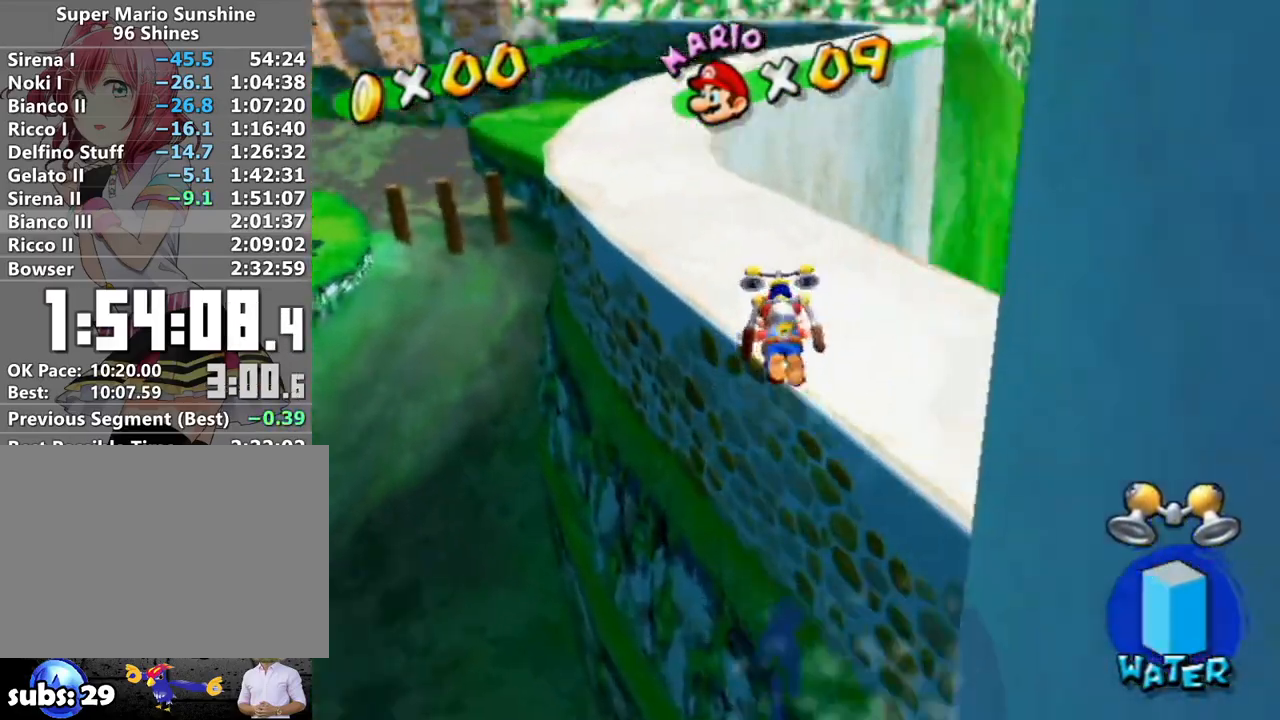
{"buttons": [], "left_stick": "up-left", "right_stick": "right", "events": [[50, "R1", "down"], [83, "A", "down"], [200, "A", "up"], [200, "R1", "up"], [400, "right_stick", "right"]]}
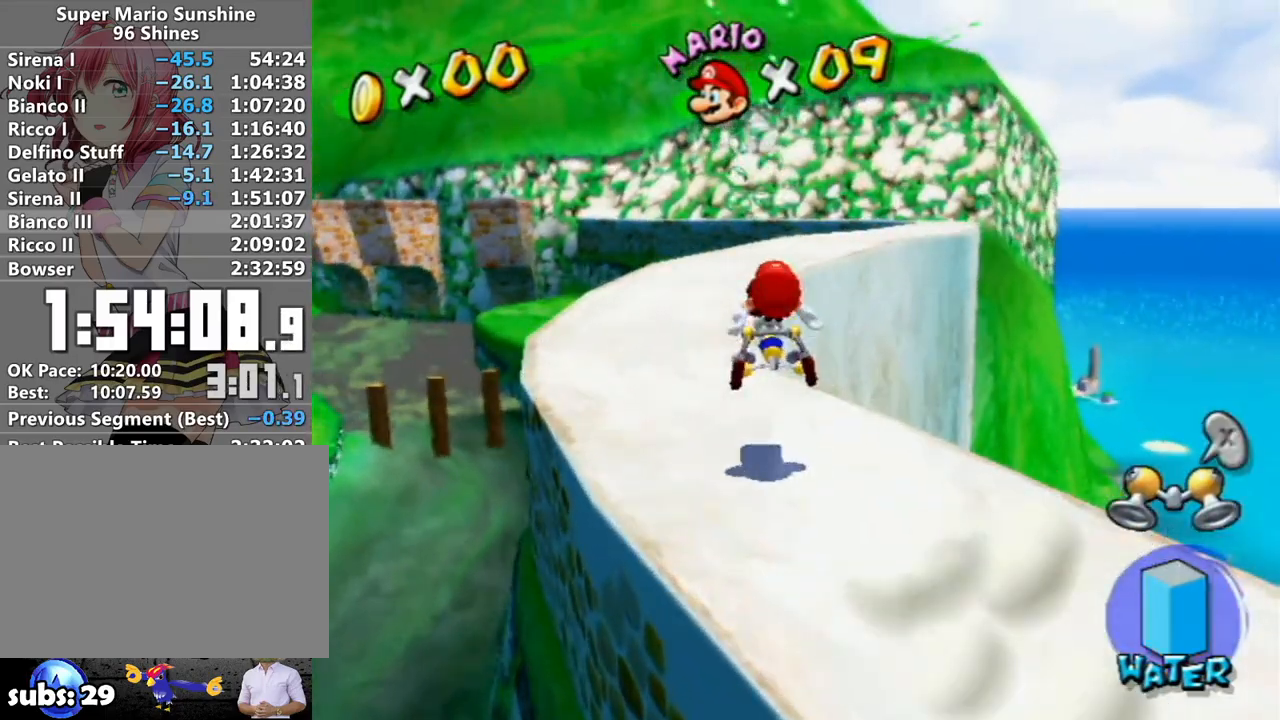
{"buttons": [], "left_stick": "up", "right_stick": "center", "events": [[50, "left_stick", "up"], [50, "right_stick", "center"], [217, "R1", "down"], [233, "R1", "up"], [267, "B", "down"], [467, "B", "up"]]}
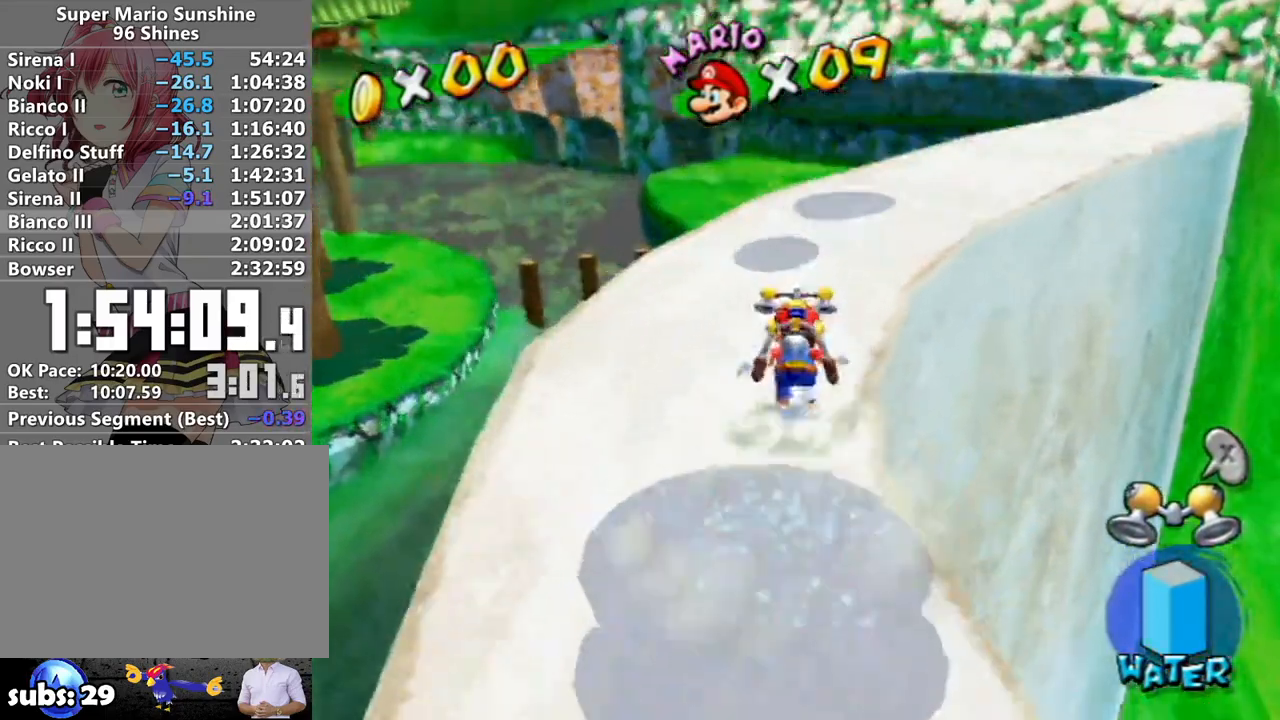
{"buttons": [], "left_stick": "up", "right_stick": "center", "events": [[267, "B", "down"], [367, "B", "up"]]}
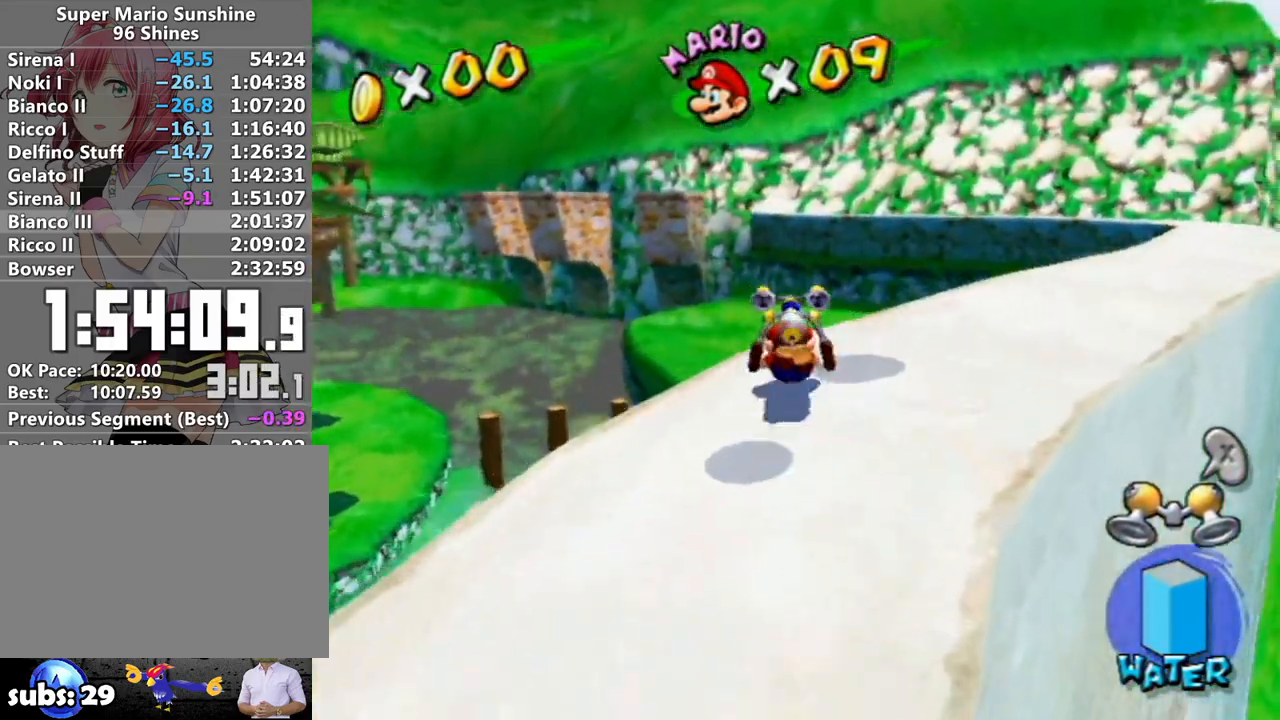
{"buttons": ["X"], "left_stick": "up", "right_stick": "center", "events": [[83, "A", "down"], [400, "A", "up"], [483, "X", "down"]]}
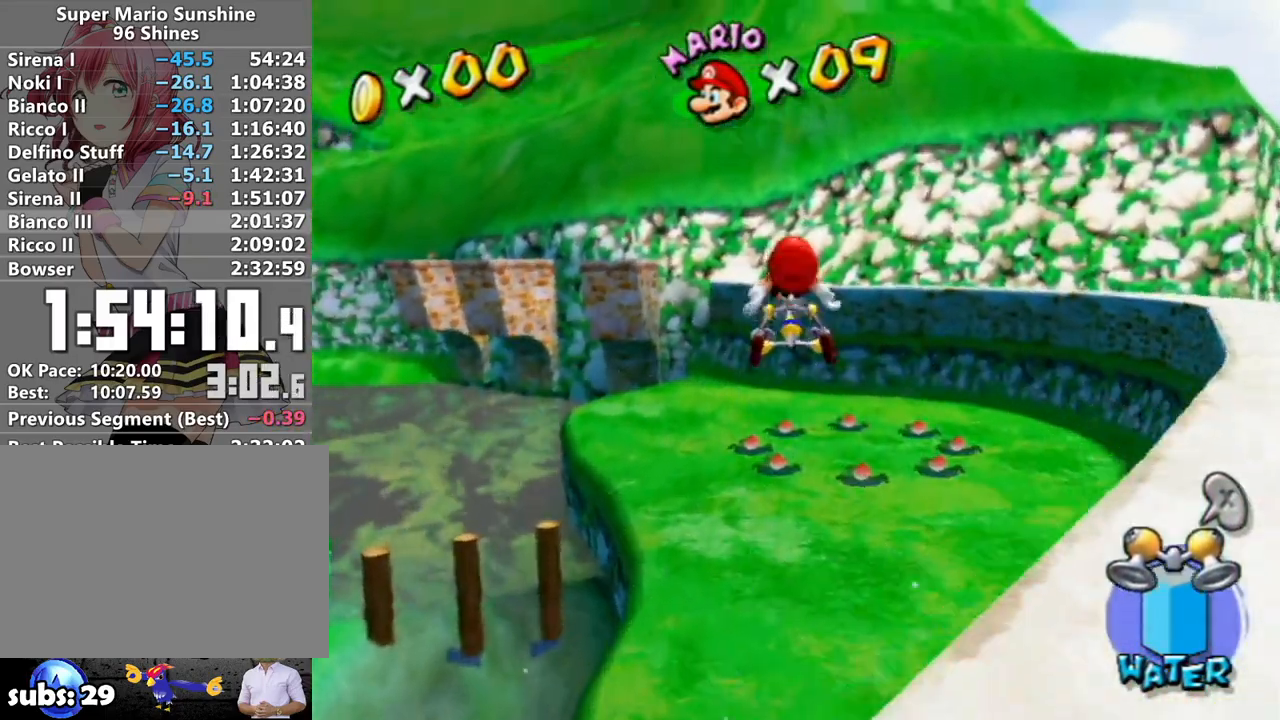
{"buttons": [], "left_stick": "up", "right_stick": "center", "events": [[83, "X", "up"], [117, "left_stick", "up-left"], [300, "right_stick", "down"], [367, "right_stick", "center"], [450, "left_stick", "up"]]}
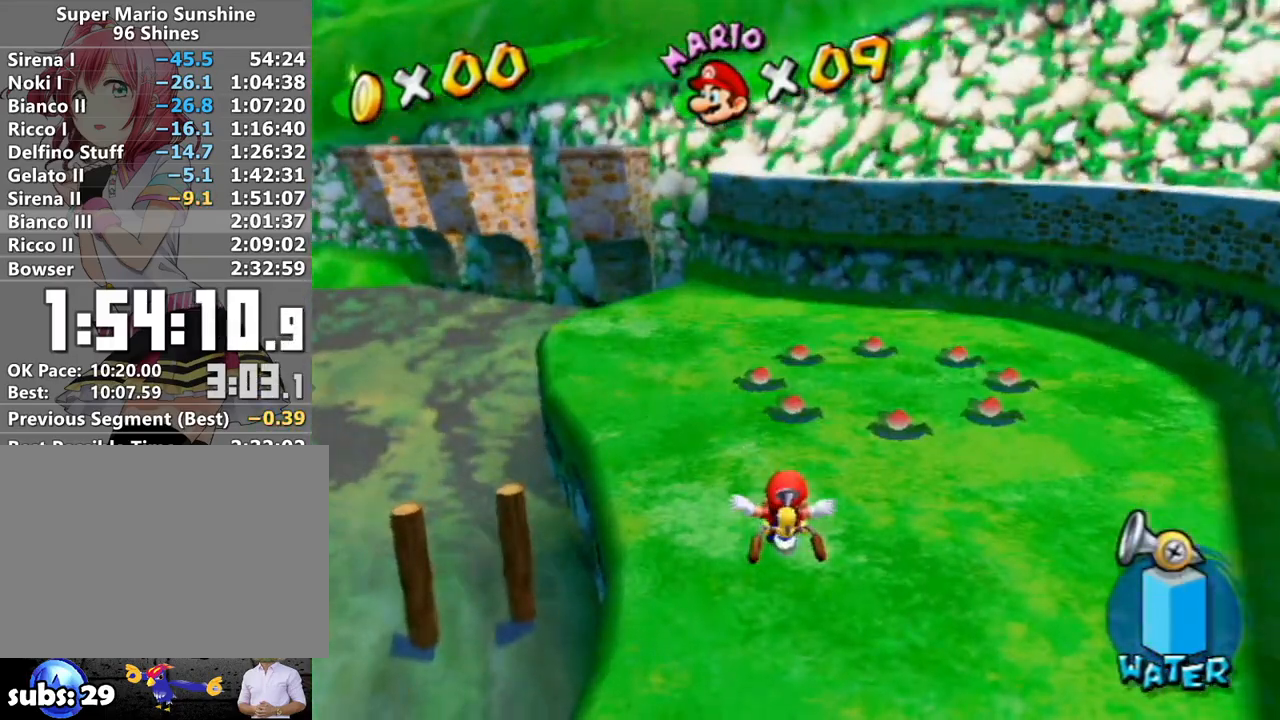
{"buttons": ["A", "R1"], "left_stick": "up-left", "right_stick": "center", "events": [[17, "right_stick", "down-left"], [83, "right_stick", "center"], [250, "R1", "down"], [267, "A", "down"], [367, "left_stick", "up-left"], [400, "A", "up"], [400, "R1", "up"], [417, "R1", "down"], [450, "A", "down"]]}
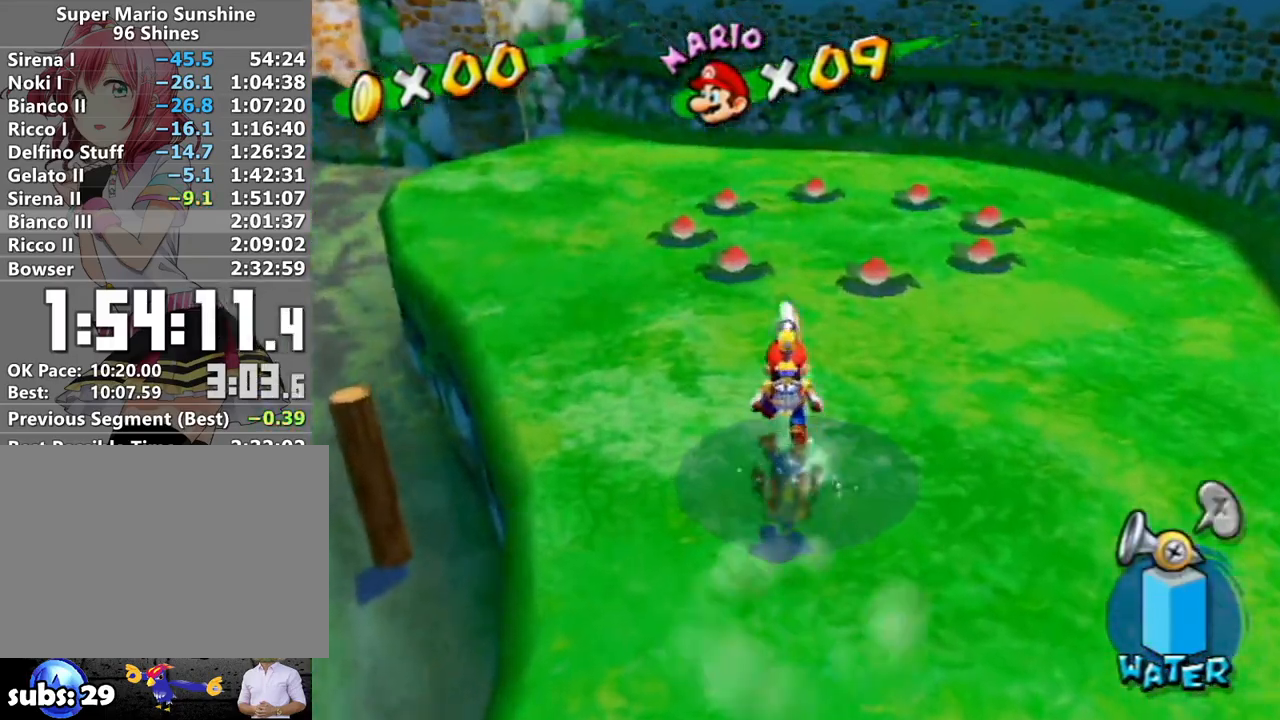
{"buttons": [], "left_stick": "up-right", "right_stick": "center", "events": [[17, "A", "up"], [50, "R1", "up"], [83, "R1", "down"], [117, "A", "down"], [233, "A", "up"], [300, "left_stick", "up"], [333, "R1", "up"], [333, "right_stick", "down"], [417, "right_stick", "center"], [483, "left_stick", "up-right"]]}
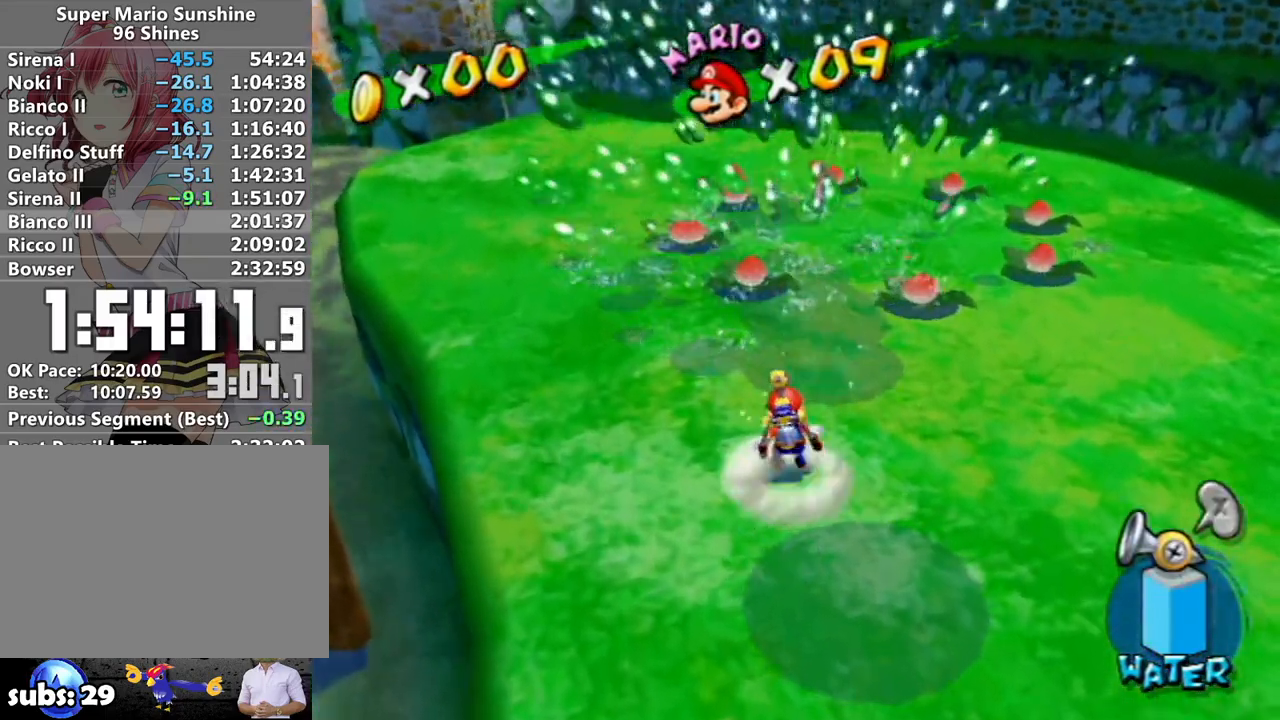
{"buttons": [], "left_stick": "up", "right_stick": "center", "events": [[50, "A", "down"], [50, "R1", "down"], [167, "A", "up"], [167, "R1", "up"], [200, "R1", "down"], [233, "A", "down"], [333, "A", "up"], [367, "R1", "up"], [400, "R1", "down"], [400, "left_stick", "up"], [433, "A", "down"], [483, "A", "up"], [483, "R1", "up"]]}
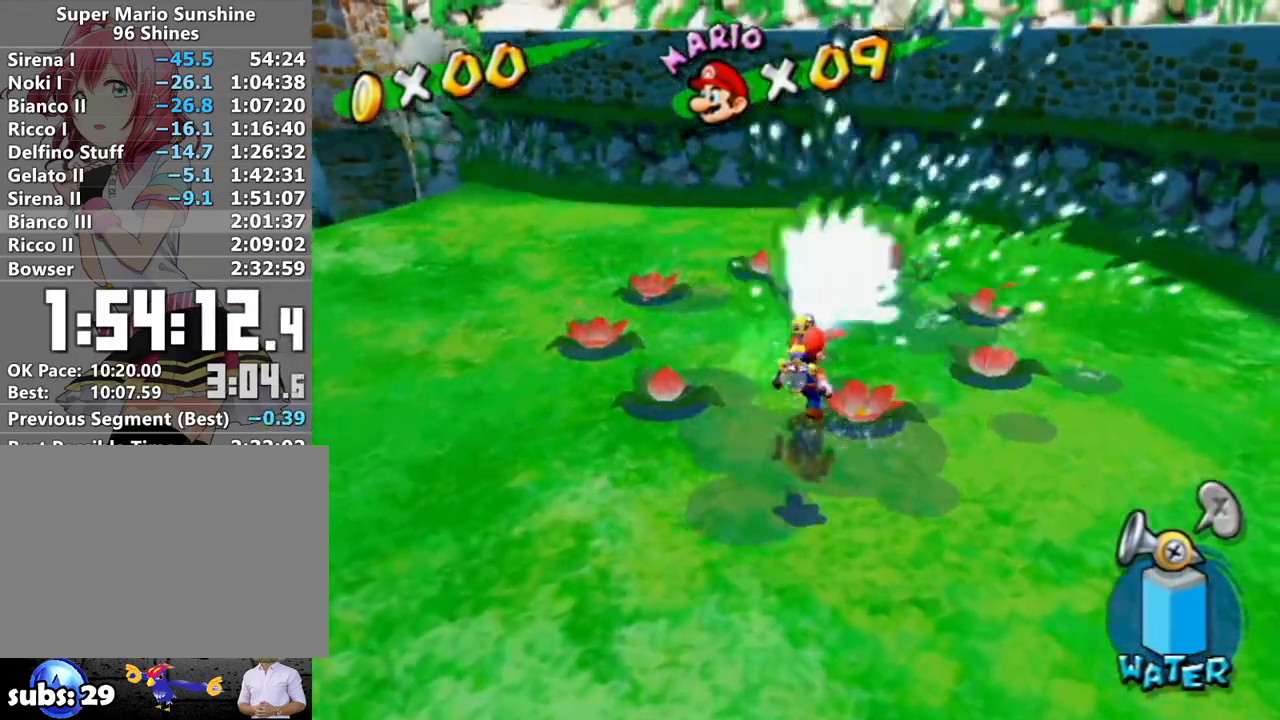
{"buttons": [], "left_stick": "up-left", "right_stick": "center", "events": [[50, "R1", "down"], [83, "A", "down"], [183, "A", "up"], [183, "R1", "up"], [183, "left_stick", "up-left"], [333, "R1", "down"], [367, "A", "down"], [450, "A", "up"], [450, "R1", "up"]]}
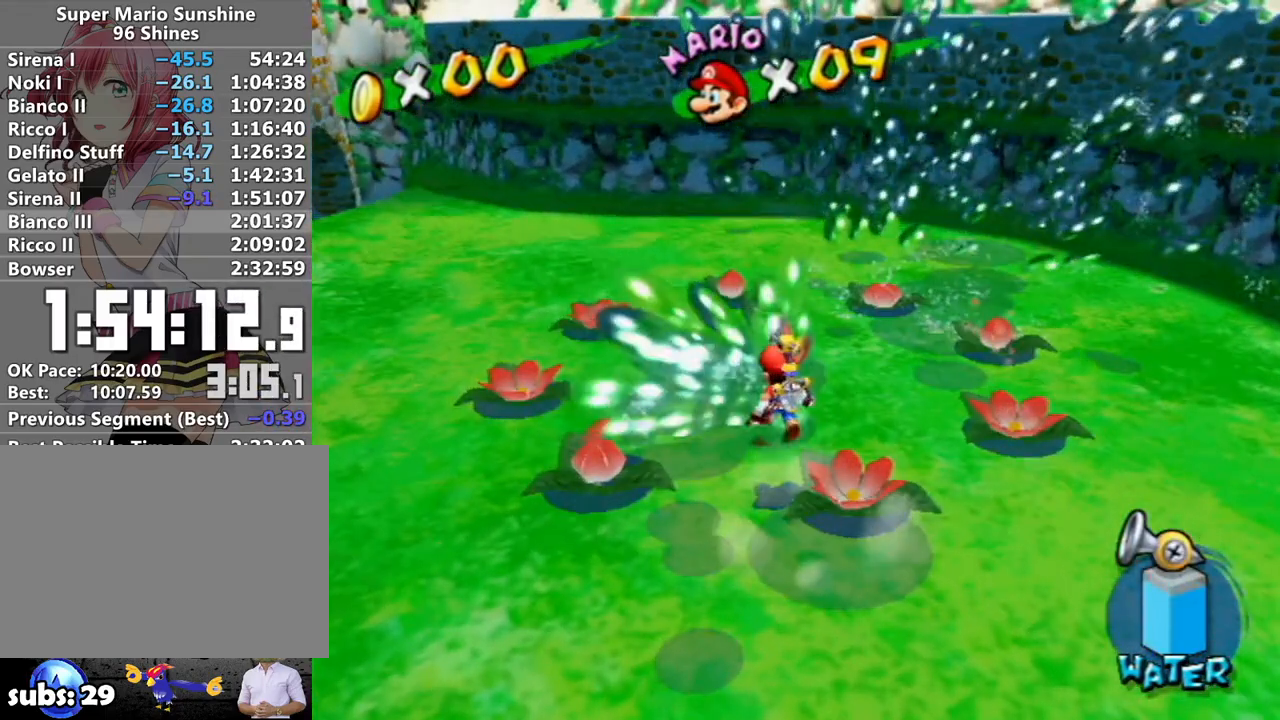
{"buttons": [], "left_stick": "up", "right_stick": "center", "events": [[17, "R1", "down"], [17, "left_stick", "up-right"], [50, "A", "down"], [117, "A", "up"], [117, "left_stick", "down-right"], [150, "R1", "up"], [183, "R1", "down"], [200, "A", "down"], [300, "A", "up"], [300, "R1", "up"], [333, "R1", "down"], [367, "A", "down"], [450, "A", "up"], [450, "left_stick", "up"], [483, "R1", "up"]]}
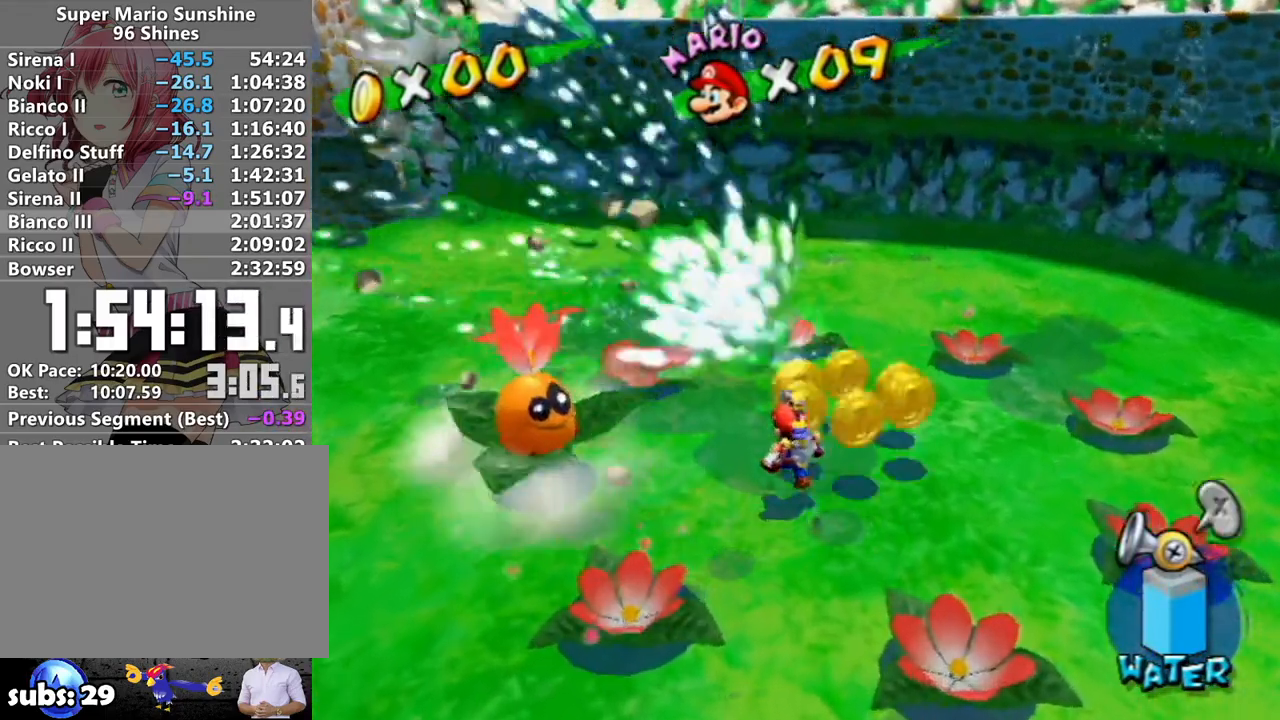
{"buttons": [], "left_stick": "up", "right_stick": "center", "events": [[83, "right_stick", "down-left"], [183, "right_stick", "center"]]}
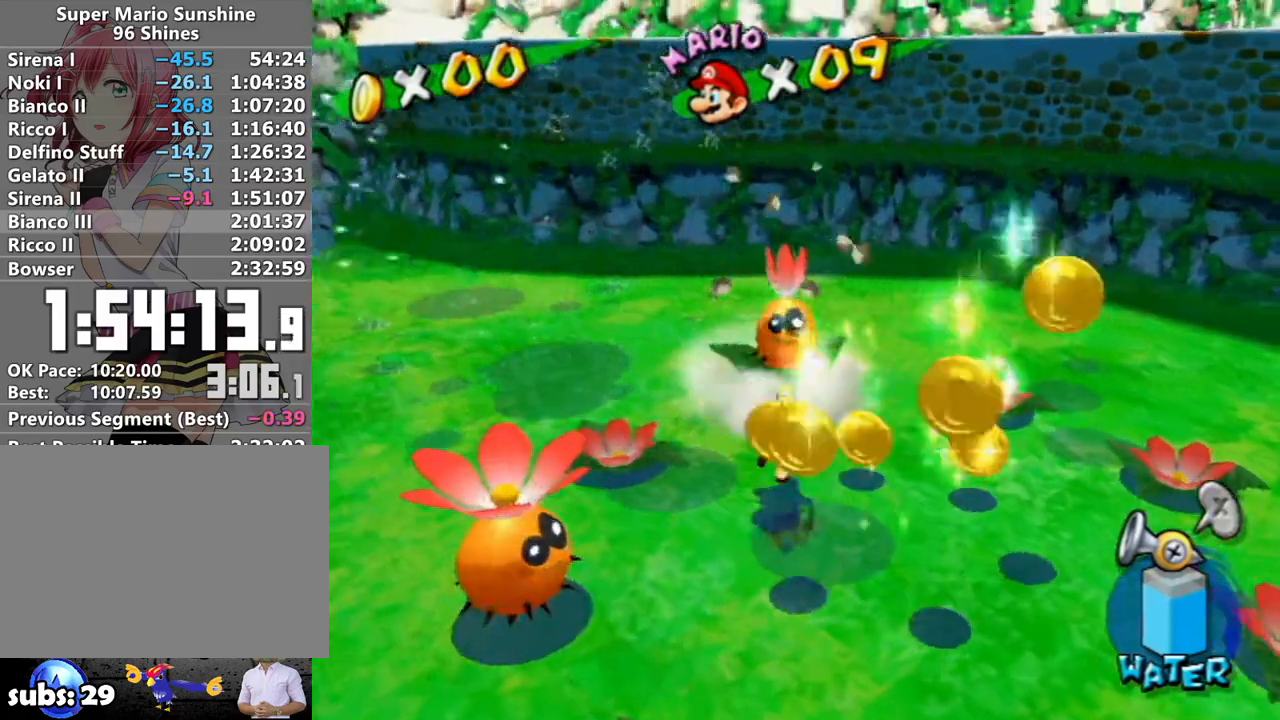
{"buttons": [], "left_stick": "down", "right_stick": "down-left", "events": [[83, "left_stick", "down"], [467, "right_stick", "down-left"]]}
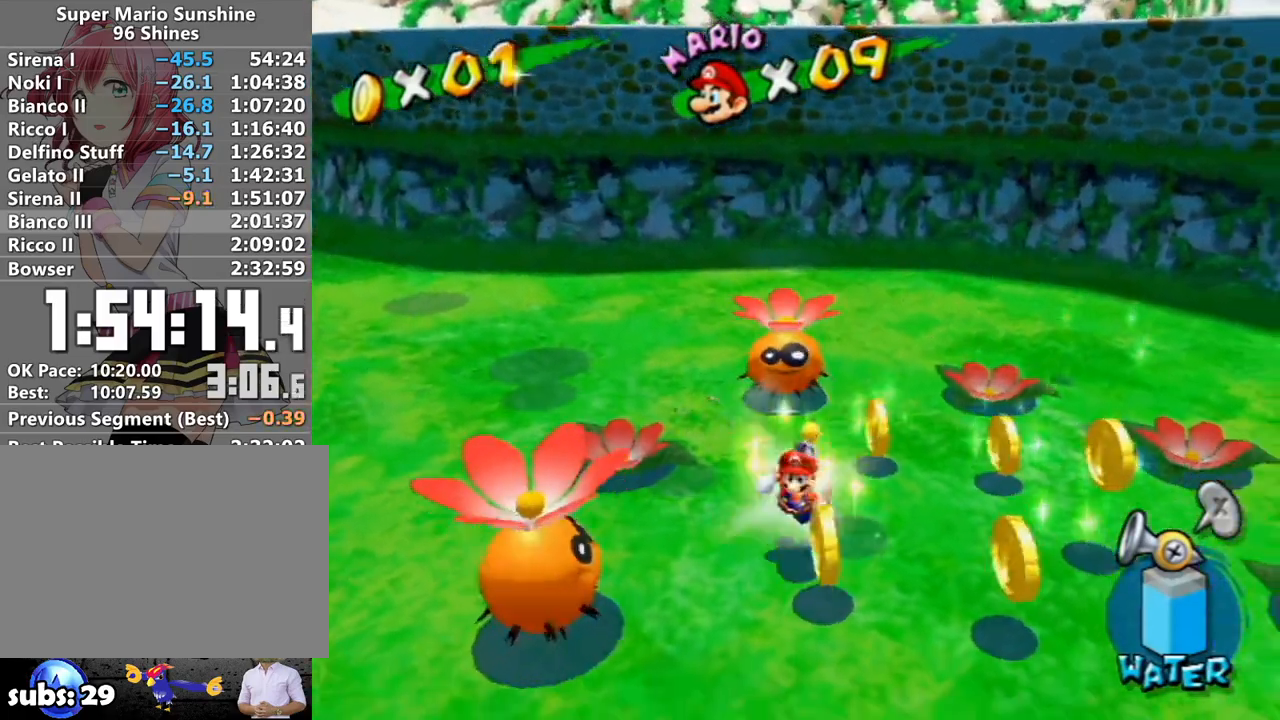
{"buttons": [], "left_stick": "down-left", "right_stick": "center", "events": [[50, "right_stick", "center"], [150, "left_stick", "down-left"], [183, "right_stick", "down-left"], [300, "right_stick", "center"]]}
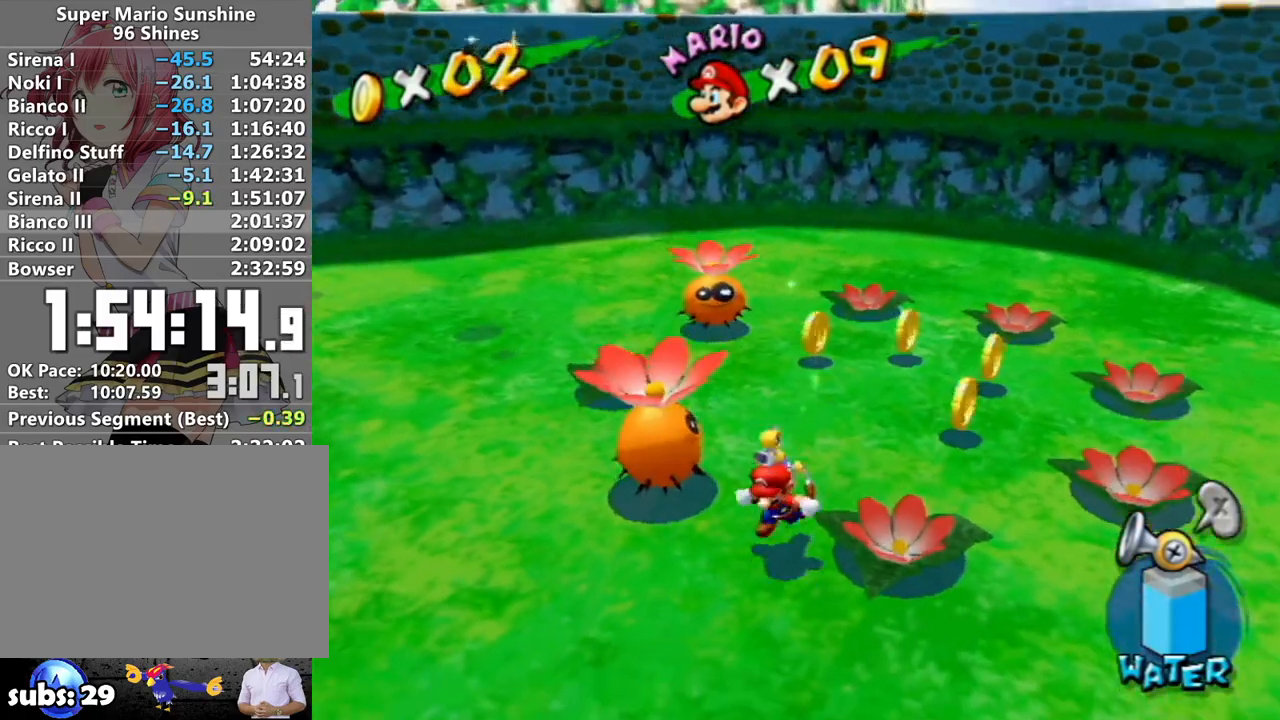
{"buttons": ["R1"], "left_stick": "right", "right_stick": "center", "events": [[83, "right_stick", "down"], [200, "left_stick", "up-left"], [250, "right_stick", "center"], [333, "R1", "down"], [333, "left_stick", "center"], [367, "A", "down"], [417, "A", "up"], [417, "R1", "up"], [483, "R1", "down"], [483, "left_stick", "right"]]}
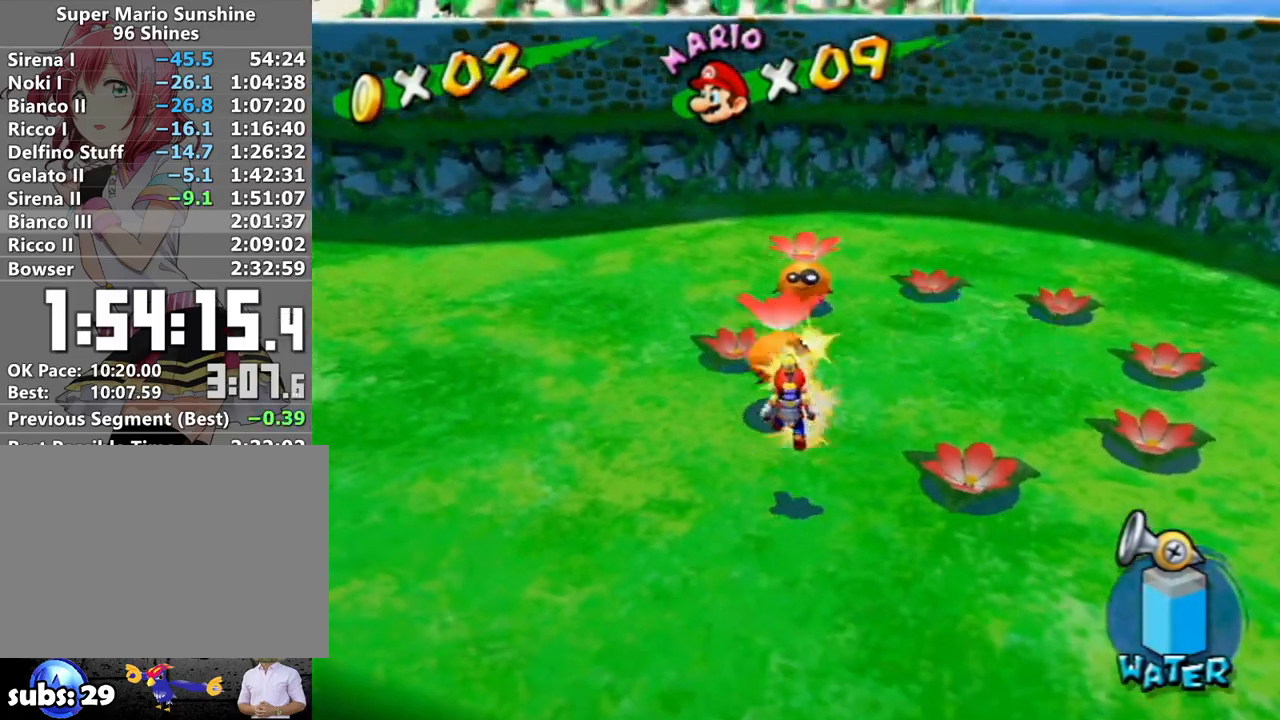
{"buttons": [], "left_stick": "up", "right_stick": "center", "events": [[17, "left_stick", "up-right"], [50, "A", "down"], [83, "A", "up"], [117, "R1", "up"], [150, "R1", "down"], [183, "A", "down"], [233, "A", "up"], [233, "R1", "up"], [300, "R1", "down"], [300, "left_stick", "up"], [333, "A", "down"], [417, "R1", "up"], [450, "A", "up"]]}
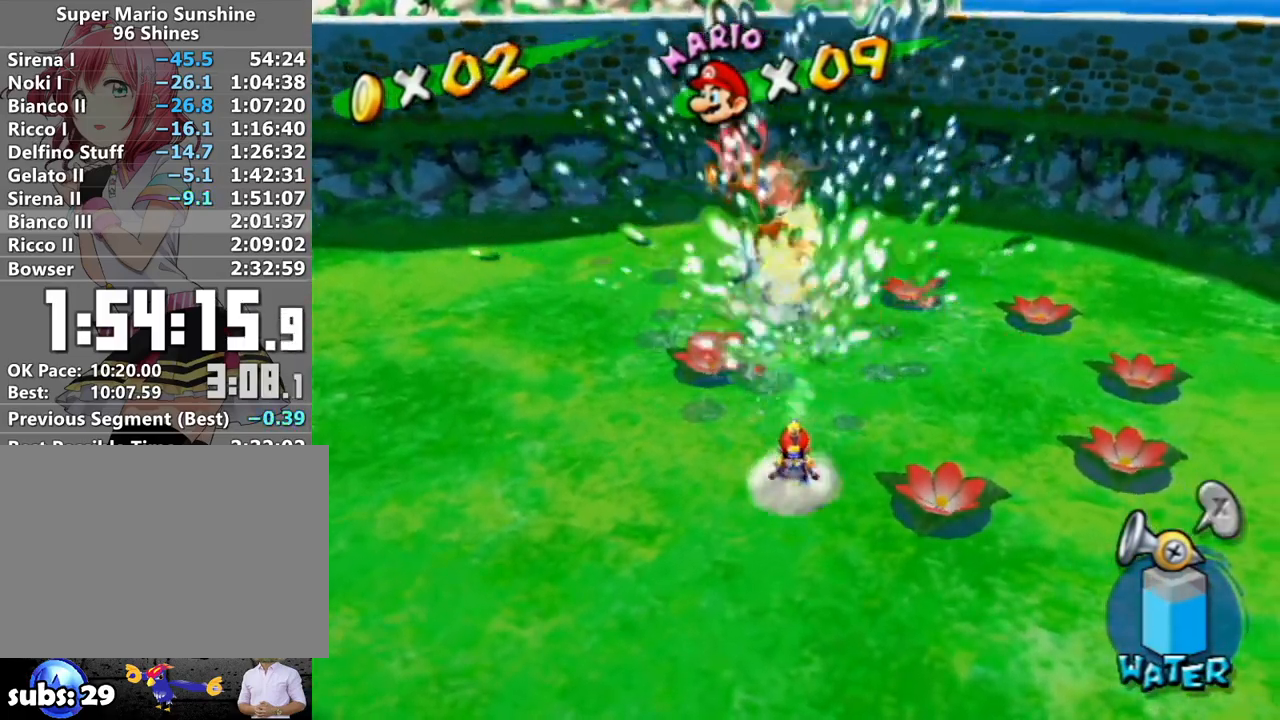
{"buttons": ["R1"], "left_stick": "up", "right_stick": "center", "events": [[17, "R1", "down"], [200, "right_stick", "left"], [333, "right_stick", "center"]]}
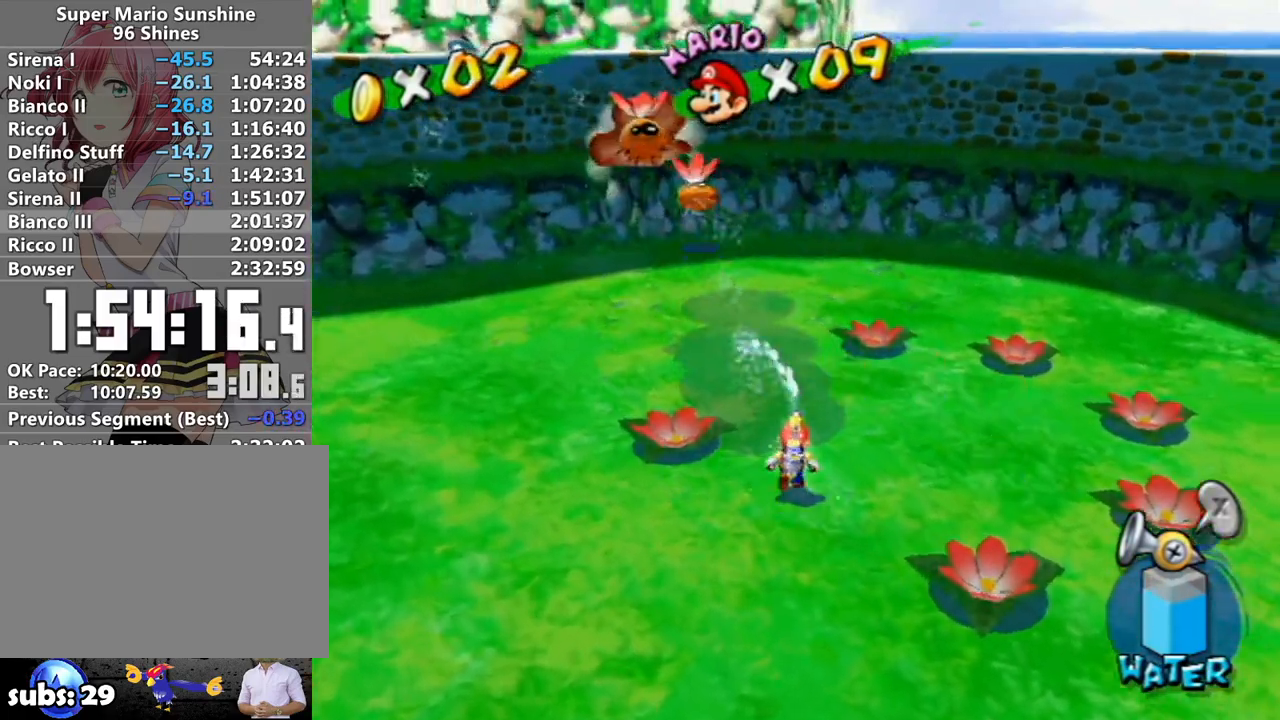
{"buttons": ["X"], "left_stick": "right", "right_stick": "center", "events": [[50, "left_stick", "up-right"], [117, "right_stick", "right"], [150, "R1", "up"], [300, "right_stick", "center"], [400, "left_stick", "right"], [450, "X", "down"]]}
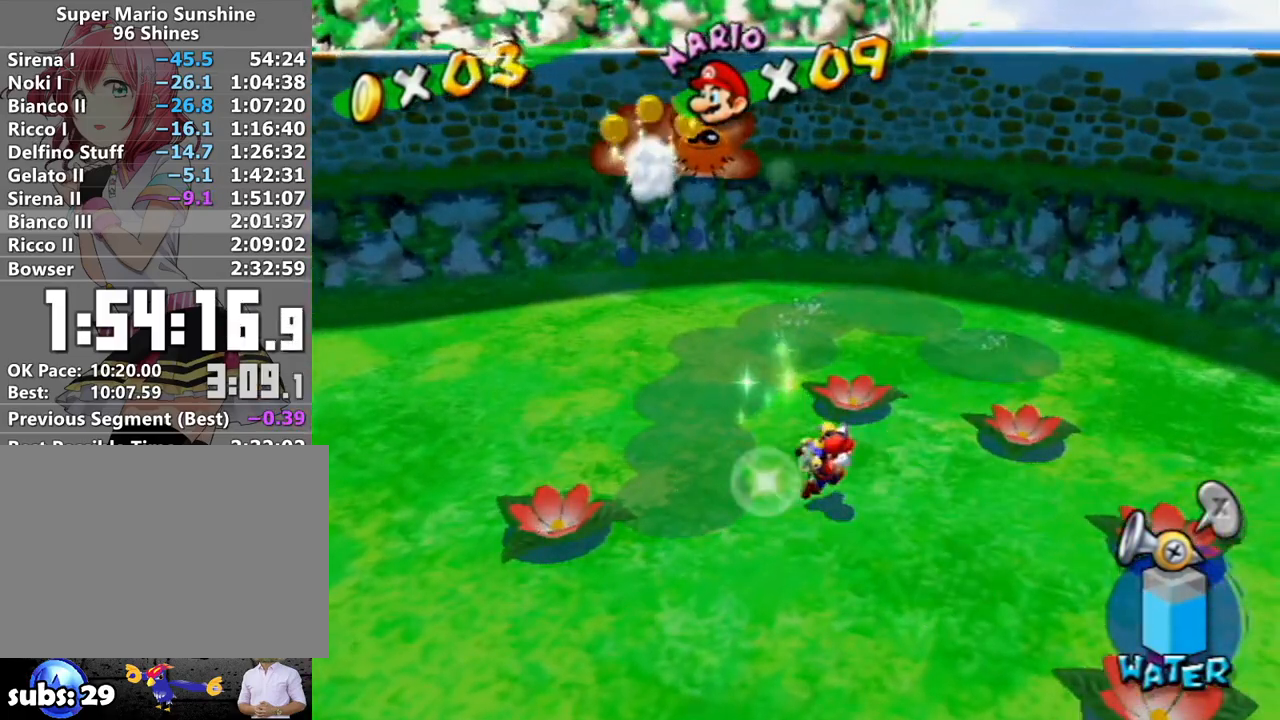
{"buttons": [], "left_stick": "down-left", "right_stick": "down-right", "events": [[50, "X", "up"], [83, "left_stick", "down-right"], [217, "right_stick", "right"], [267, "left_stick", "down"], [333, "right_stick", "center"], [400, "left_stick", "down-left"], [467, "right_stick", "down-right"]]}
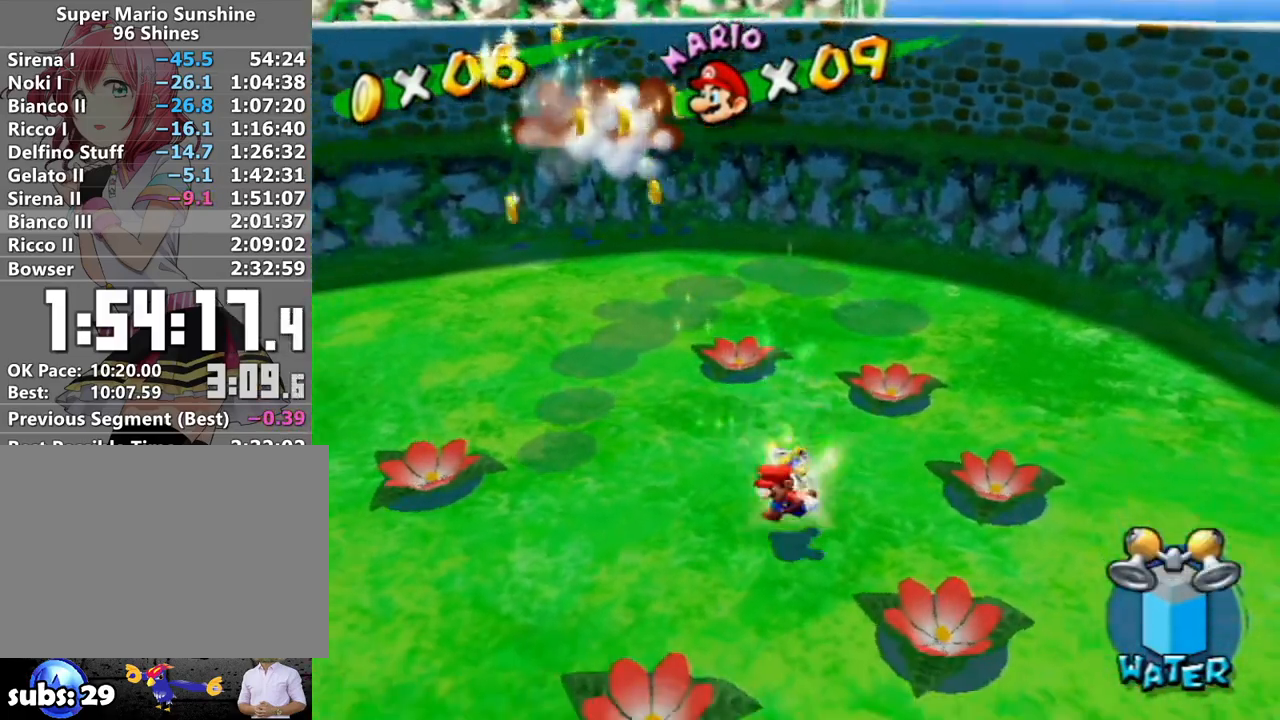
{"buttons": ["A"], "left_stick": "up", "right_stick": "center", "events": [[50, "left_stick", "up-left"], [50, "right_stick", "center"], [117, "left_stick", "up"], [300, "B", "down"], [400, "B", "up"], [483, "A", "down"]]}
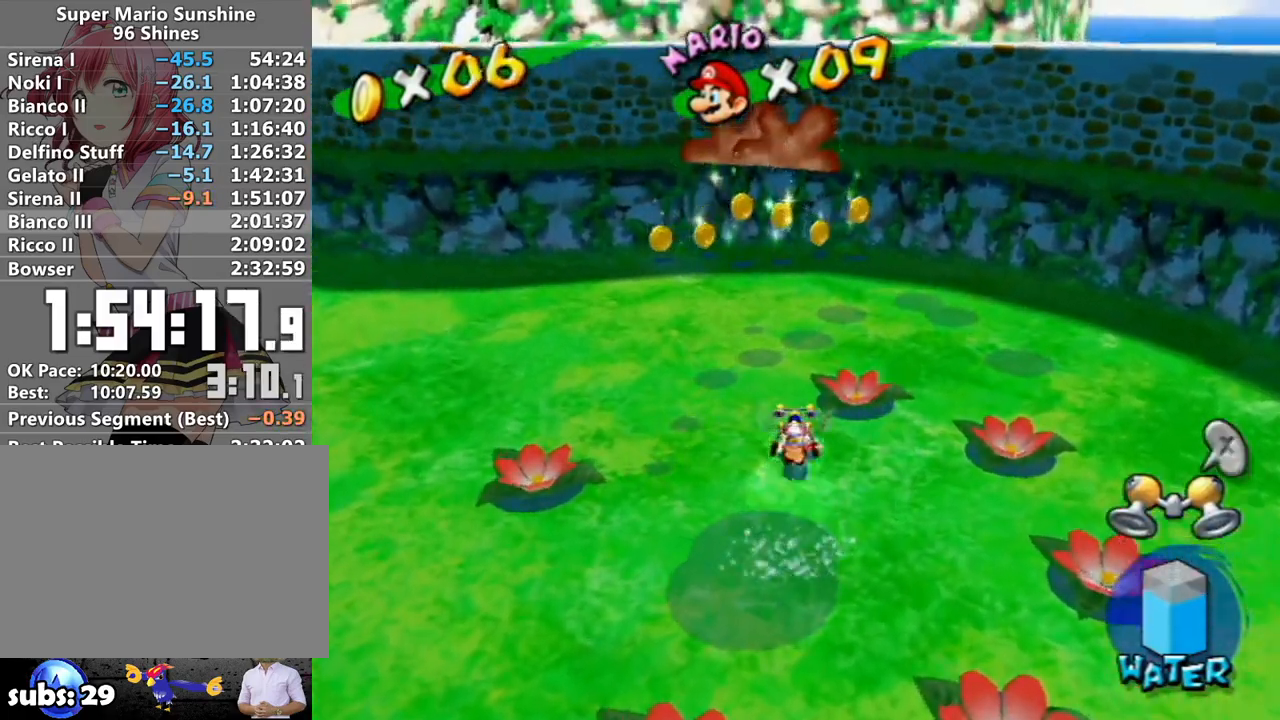
{"buttons": [], "left_stick": "up-right", "right_stick": "center", "events": [[83, "left_stick", "up-right"], [233, "A", "up"], [333, "X", "down"], [400, "X", "up"]]}
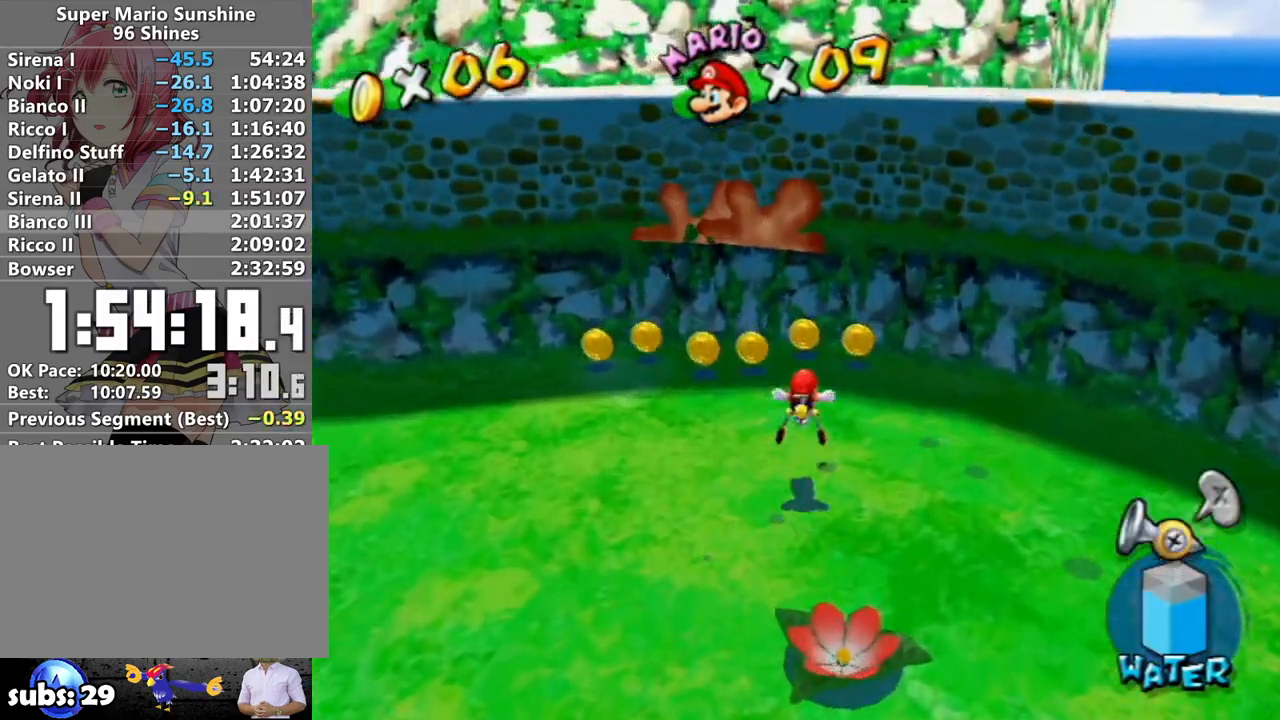
{"buttons": [], "left_stick": "up", "right_stick": "right", "events": [[83, "right_stick", "right"], [233, "right_stick", "center"], [367, "right_stick", "right"], [450, "left_stick", "up"]]}